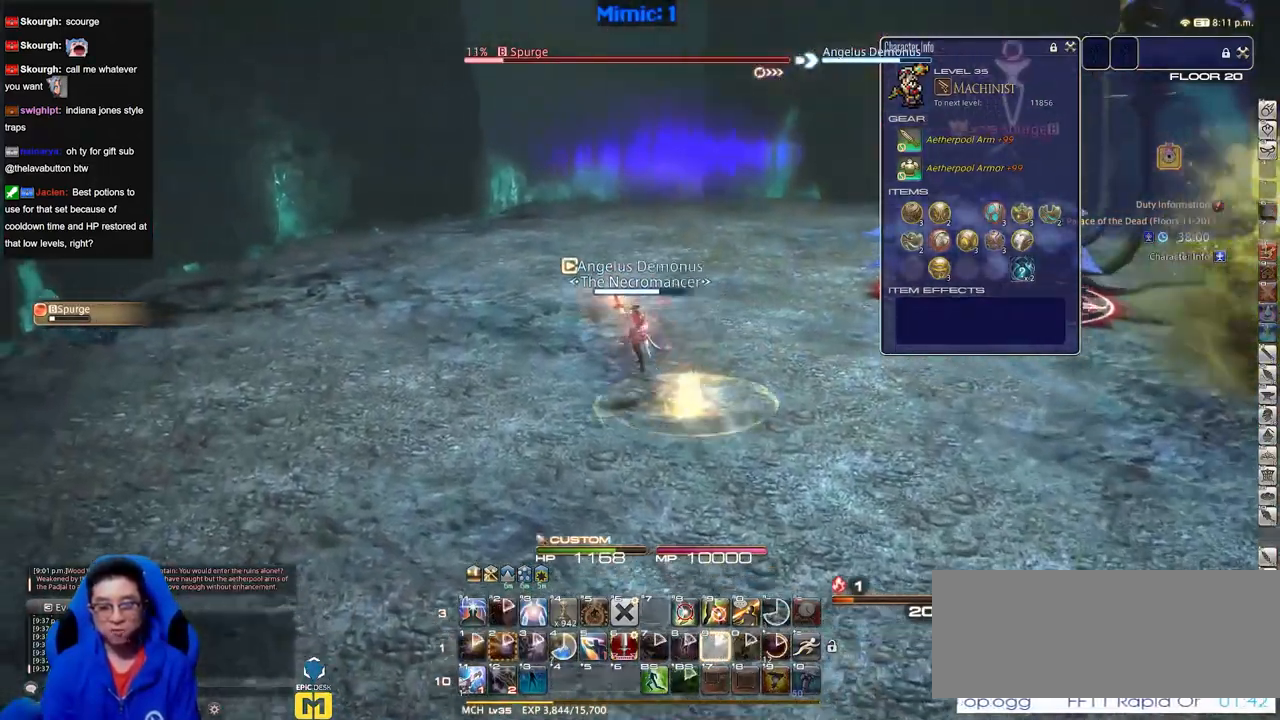
Gameplay with keyboard; each line is a JSON object with the keys held at the frame after it. "events" lists presses ("down") and releases ("up") of "a", "alt_l", "alt_r", "b", "c", "caps_lock", "ctrl_l", "ctrl_r", "d", "down", "e", "escape", "f", "f1", "f10", "f11", "f12", "f2", "f3", "f4", "f5", "f6", "f7", "f8", "f9", "g", "h", "i", "j", "k", "l", "left", "m", "n", "o", "p", "q", "r", "right", "s", "shift", "space", "super", "t", "tab", "u", "up", "v", "w", "x", "y" and "z" between this image and that frame as [ms after this image, input, new state], when the widget could be followed in between. No other keys are recorded. Mouse input is not recorded.
{"keys": ["w"], "events": [[17, "space", "up"], [67, "a", "up"]]}
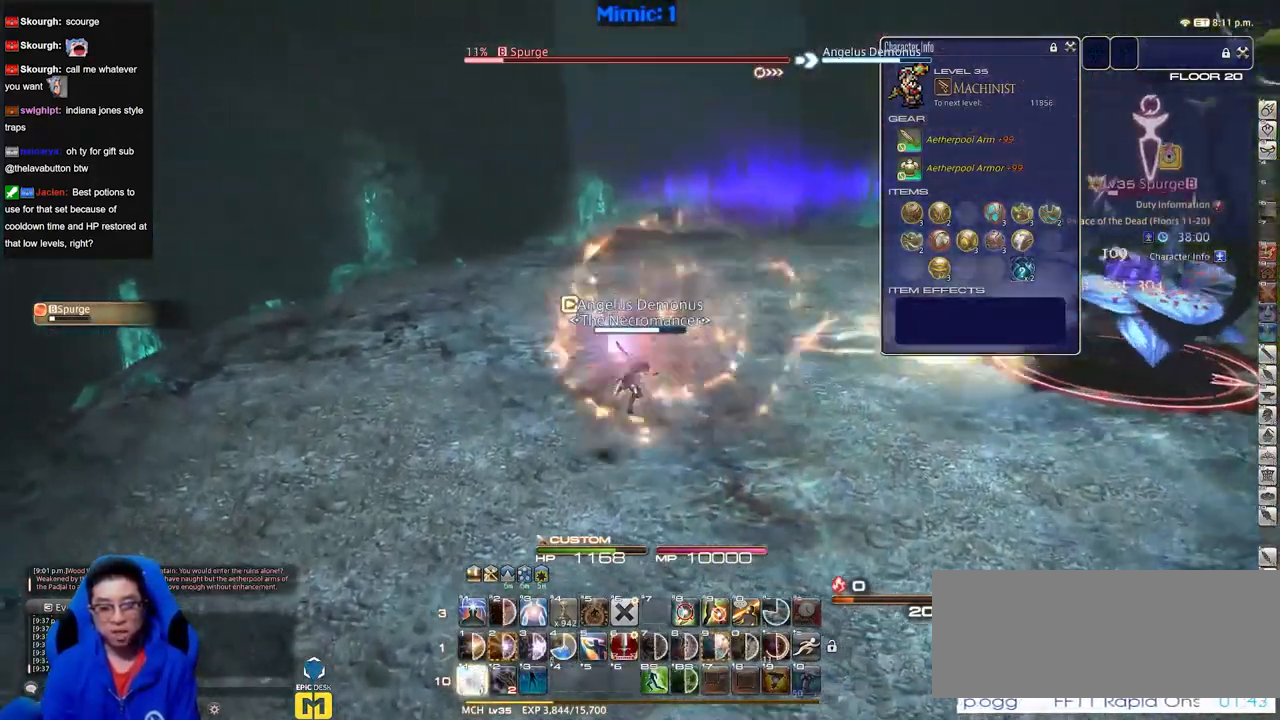
{"keys": ["w"], "events": [[83, "a", "down"], [234, "space", "down"], [367, "space", "up"], [467, "a", "up"]]}
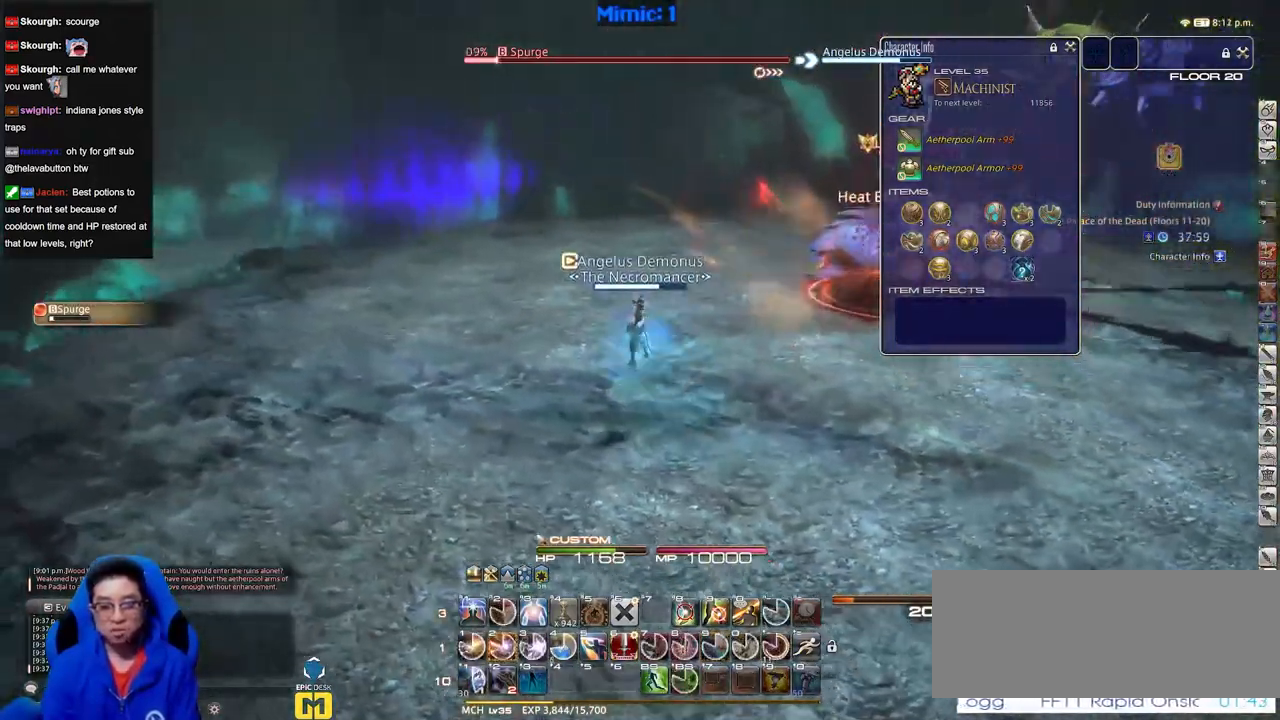
{"keys": ["w"], "events": []}
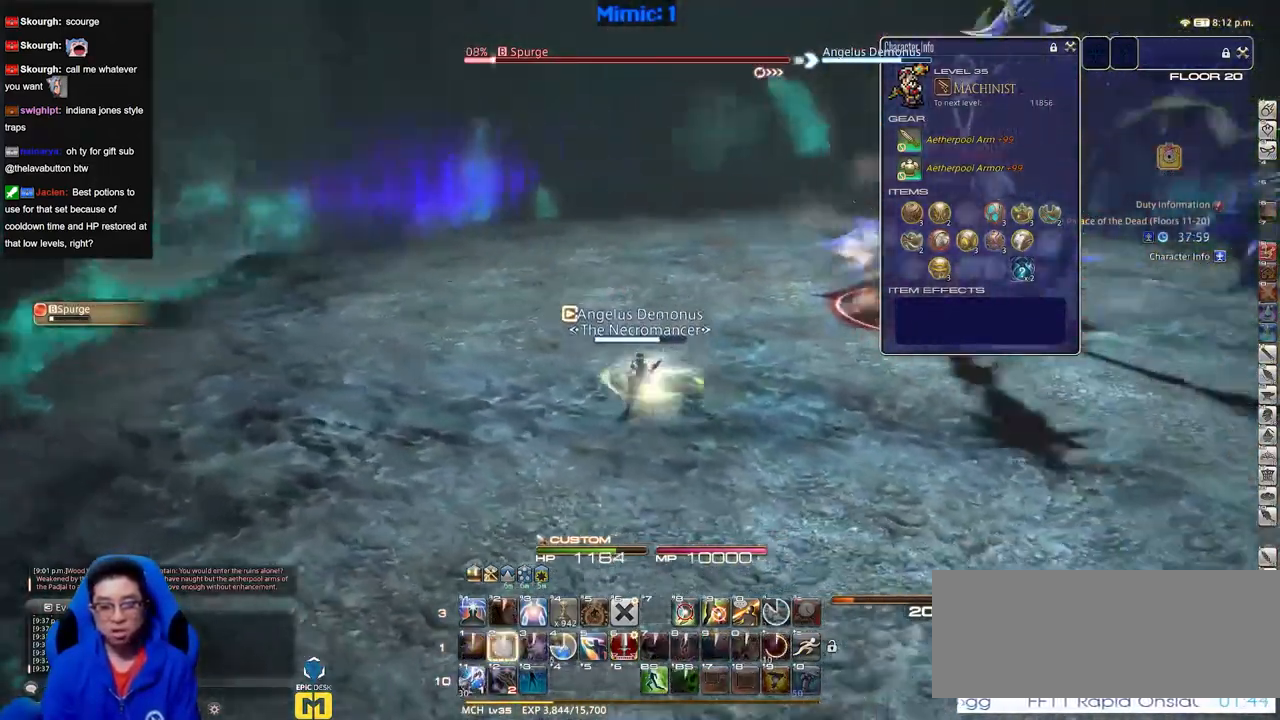
{"keys": ["d", "s"], "events": [[17, "d", "down"], [67, "w", "up"], [167, "s", "down"]]}
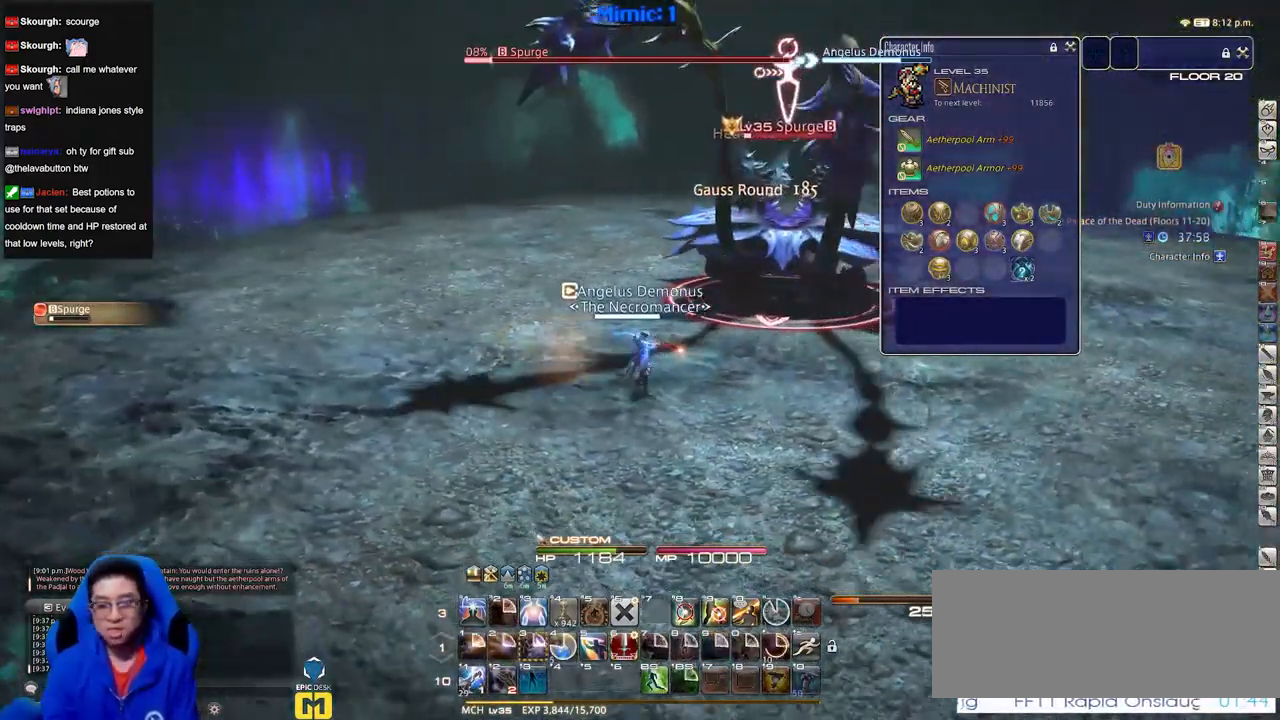
{"keys": ["d", "s"], "events": []}
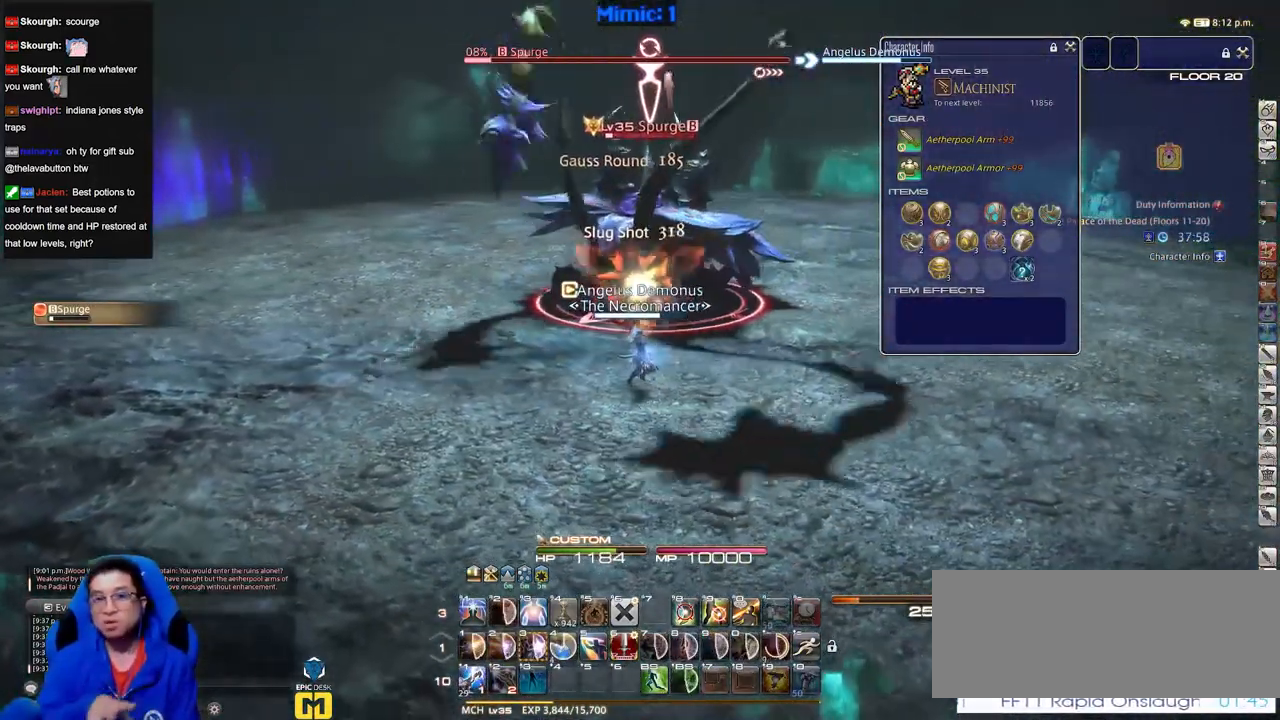
{"keys": ["d", "w"], "events": [[200, "s", "up"], [484, "w", "down"]]}
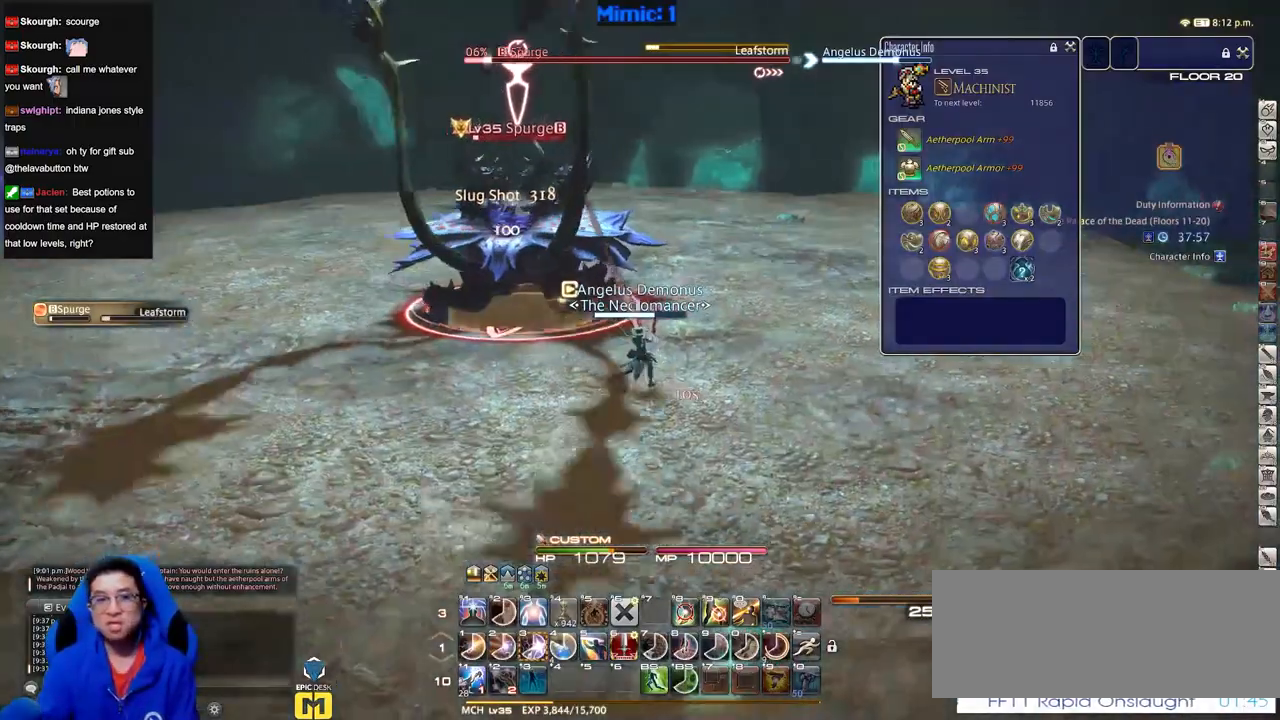
{"keys": ["d", "w"], "events": []}
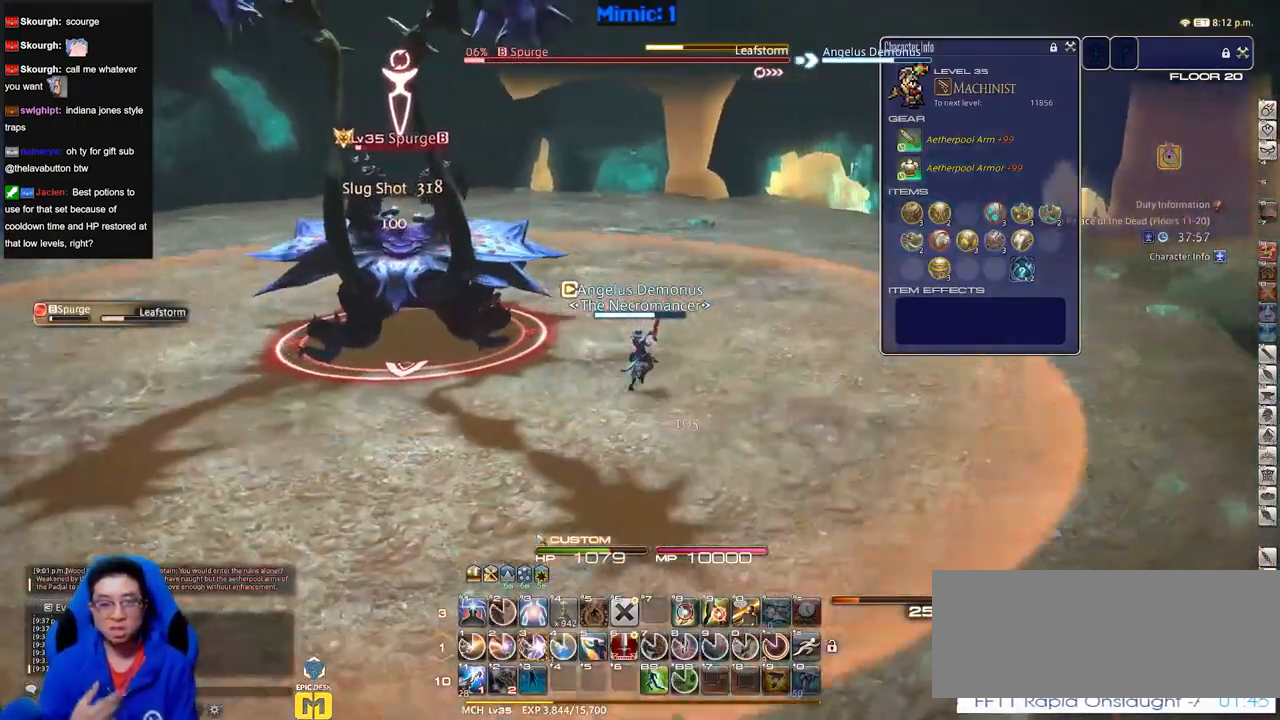
{"keys": ["w"], "events": [[83, "d", "up"]]}
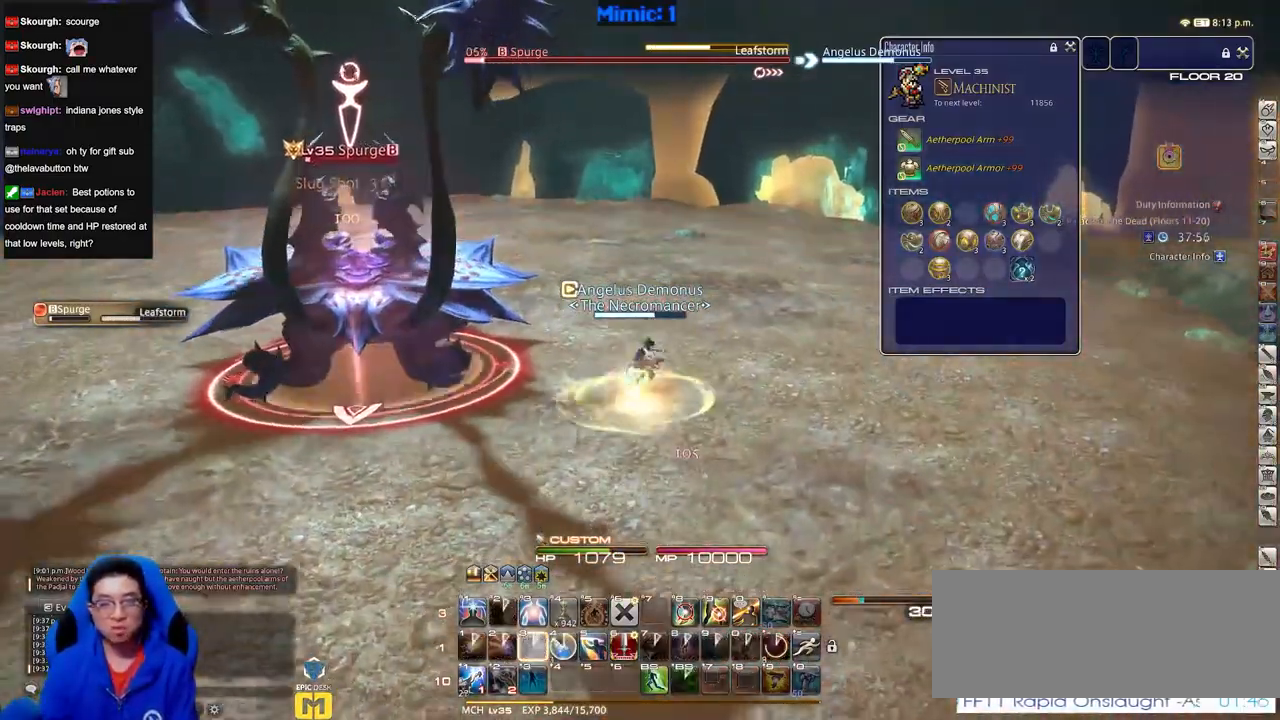
{"keys": ["w"], "events": [[101, "d", "down"], [251, "d", "up"]]}
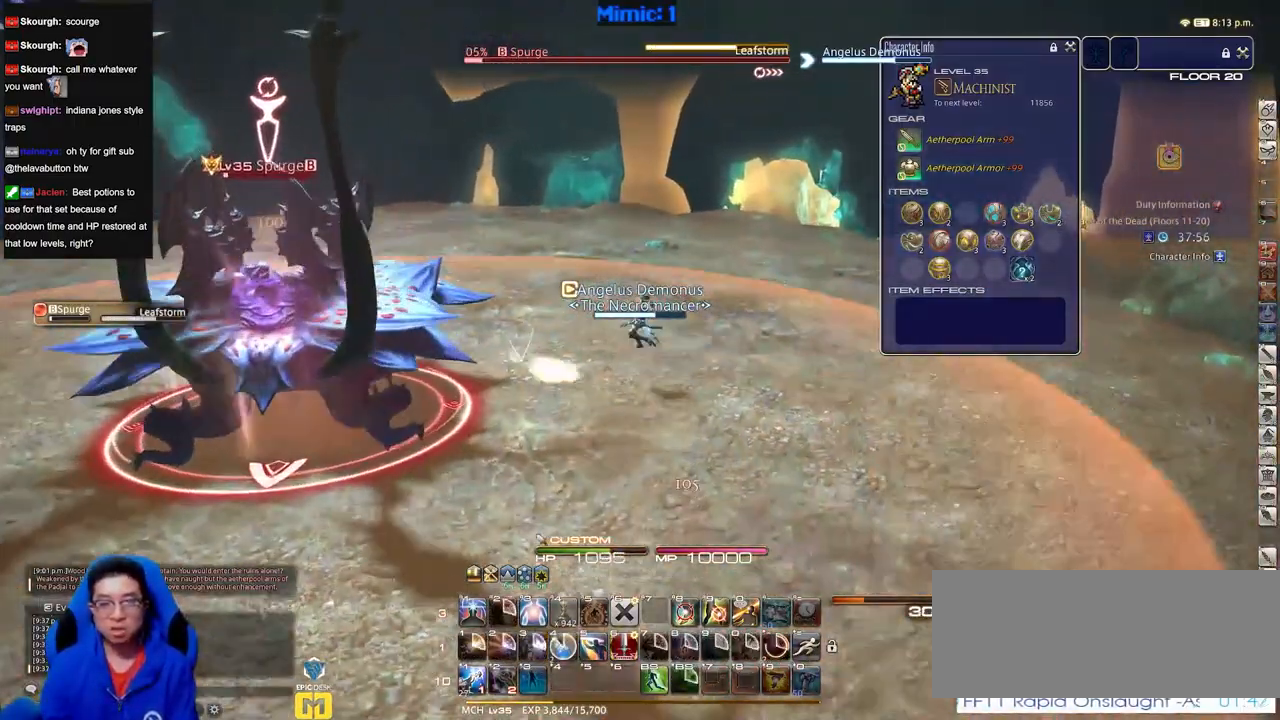
{"keys": ["a", "w"], "events": [[267, "a", "down"]]}
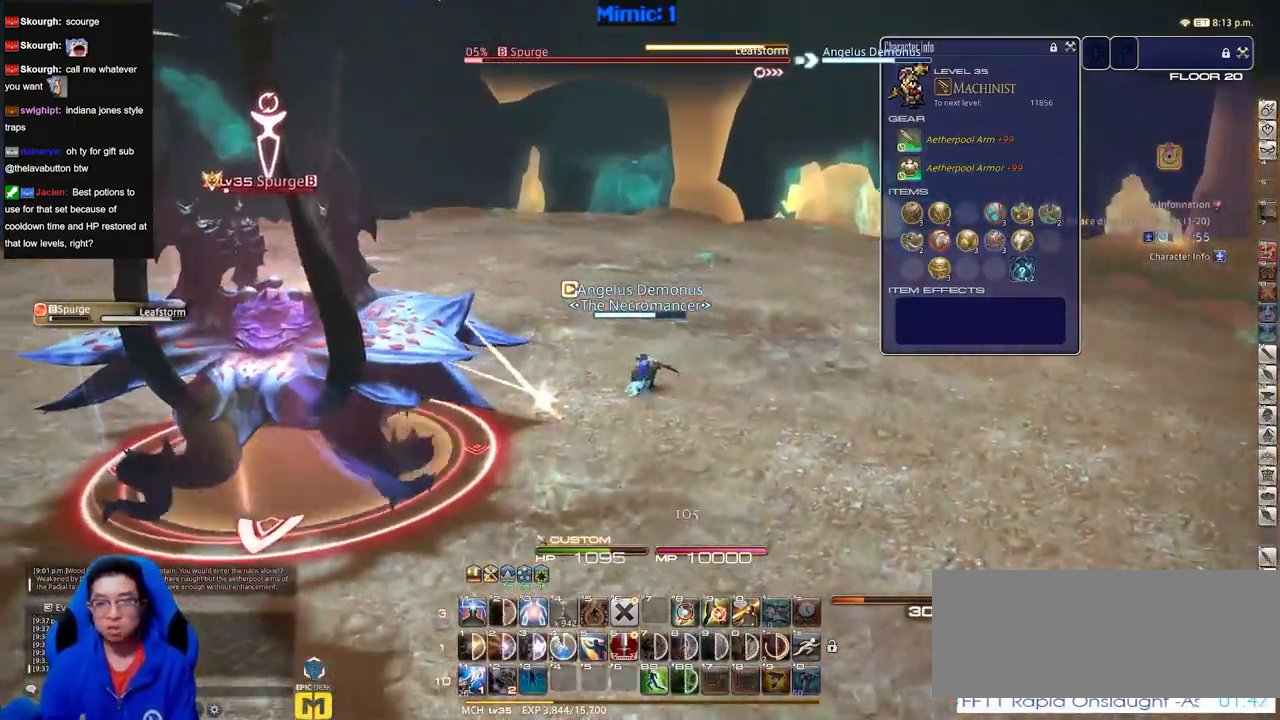
{"keys": ["a", "w"], "events": []}
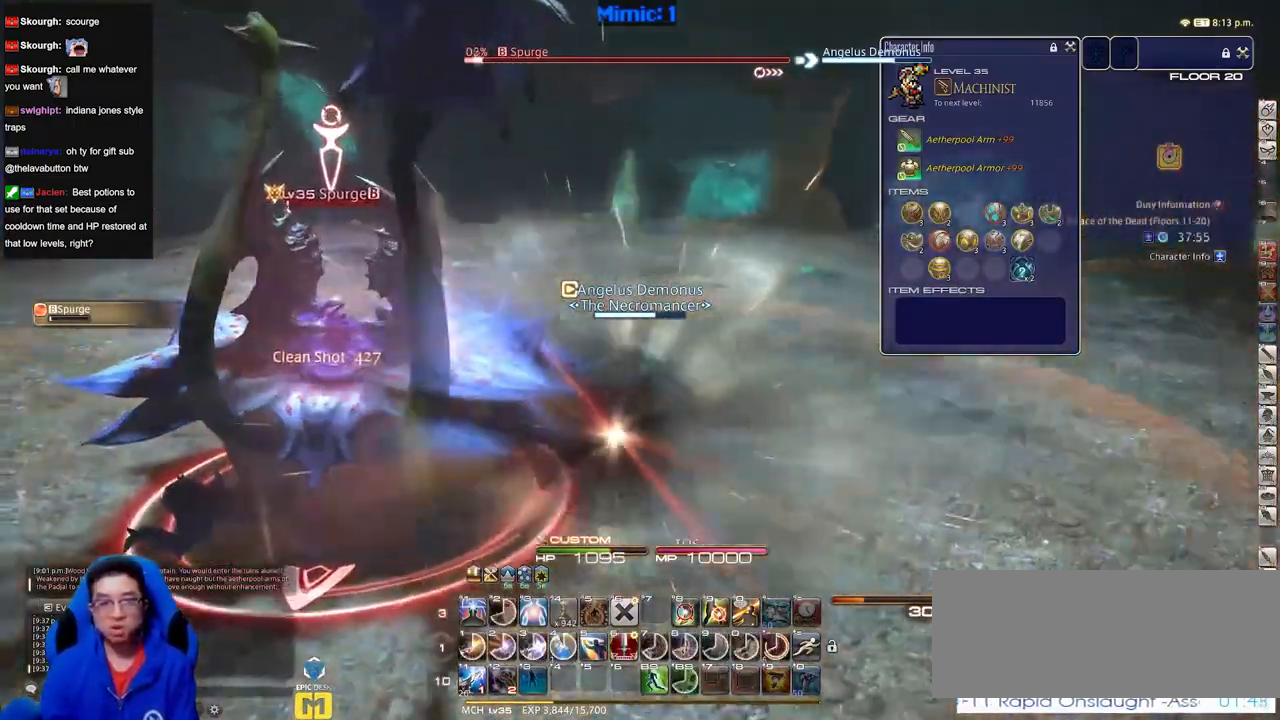
{"keys": ["p", "w"], "events": [[17, "a", "up"], [417, "p", "down"]]}
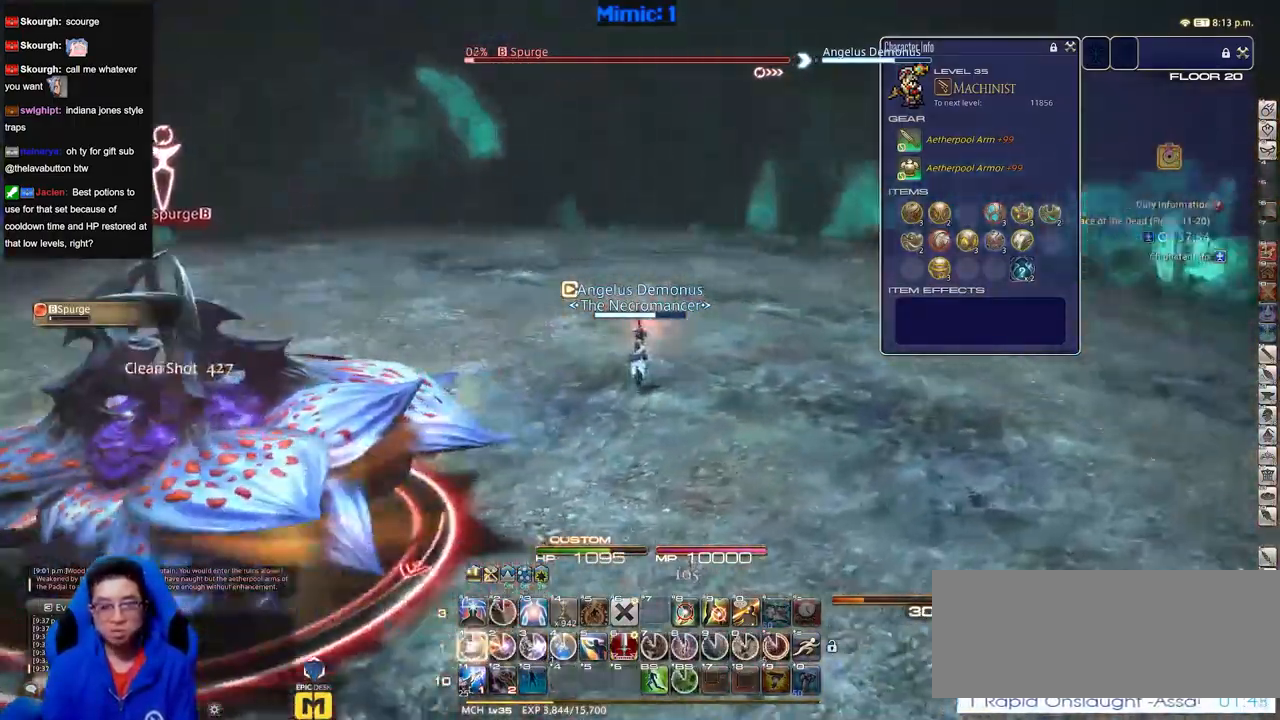
{"keys": ["p", "w"], "events": []}
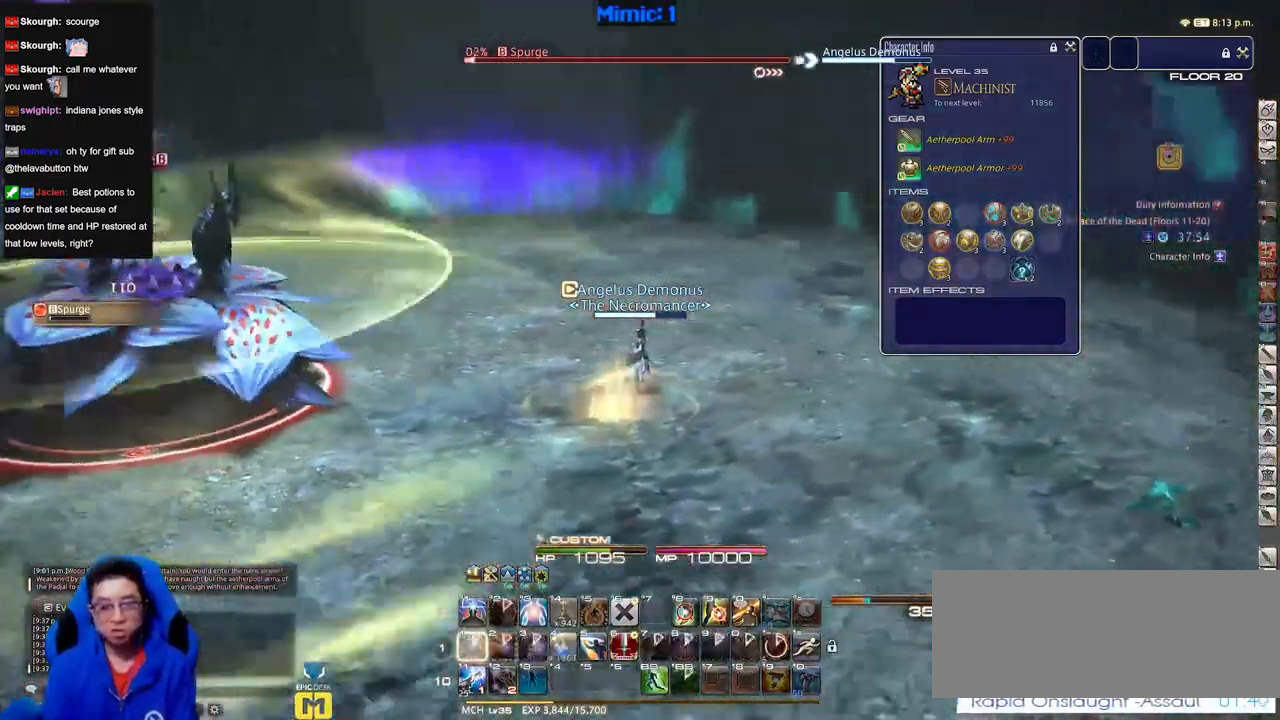
{"keys": ["w"], "events": [[67, "d", "down"], [117, "space", "down"], [217, "p", "up"], [250, "d", "up"], [250, "space", "up"]]}
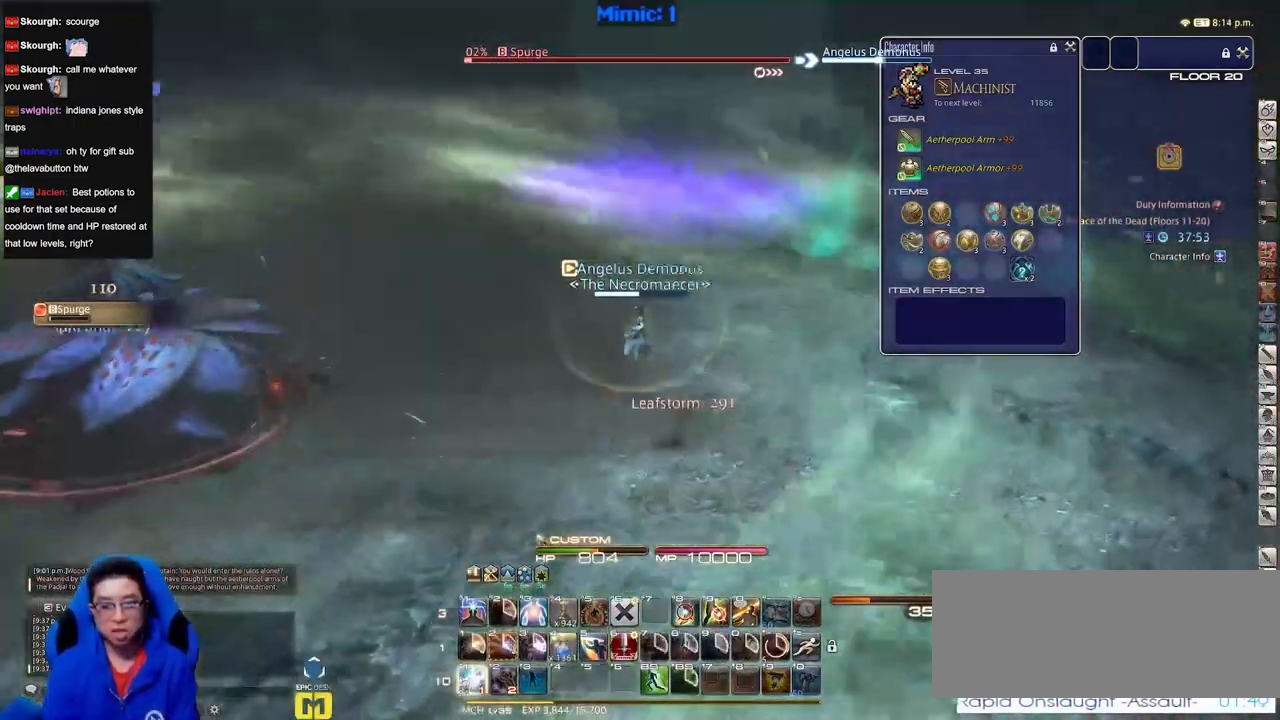
{"keys": ["d", "p", "space", "w"], "events": [[267, "p", "down"], [418, "d", "down"], [468, "space", "down"]]}
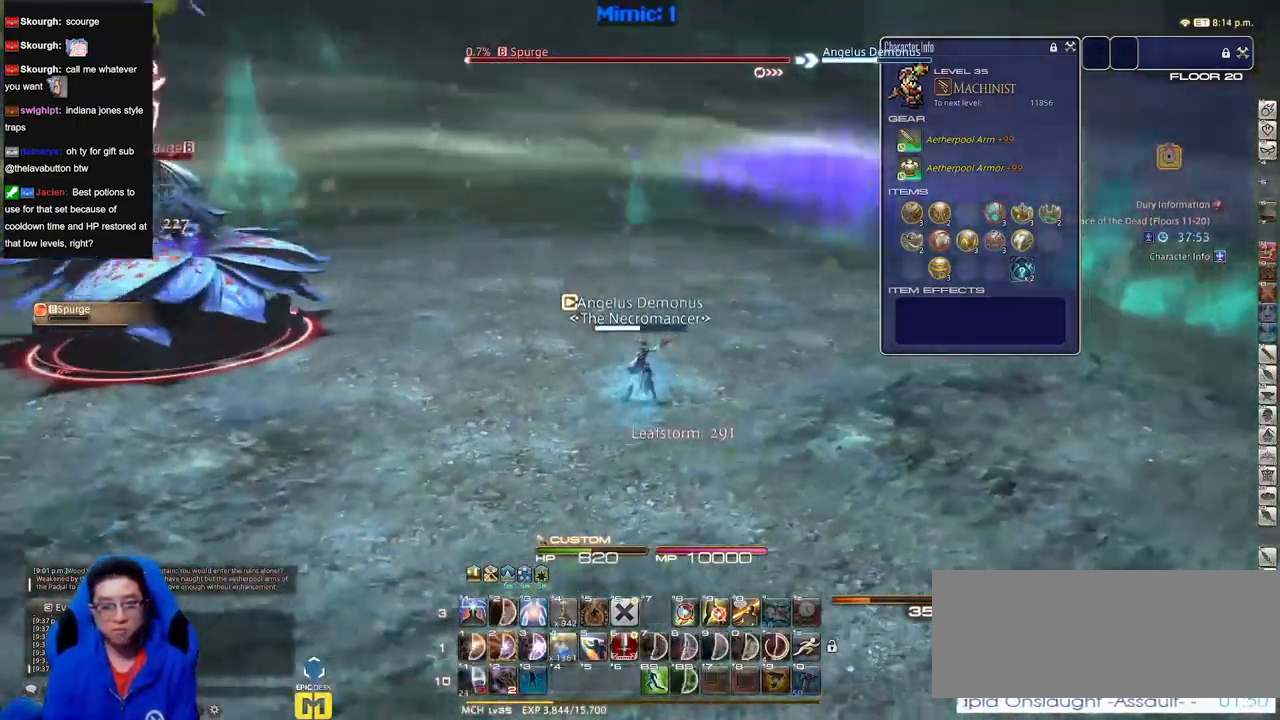
{"keys": ["w"], "events": [[50, "p", "up"], [100, "d", "up"], [100, "space", "up"]]}
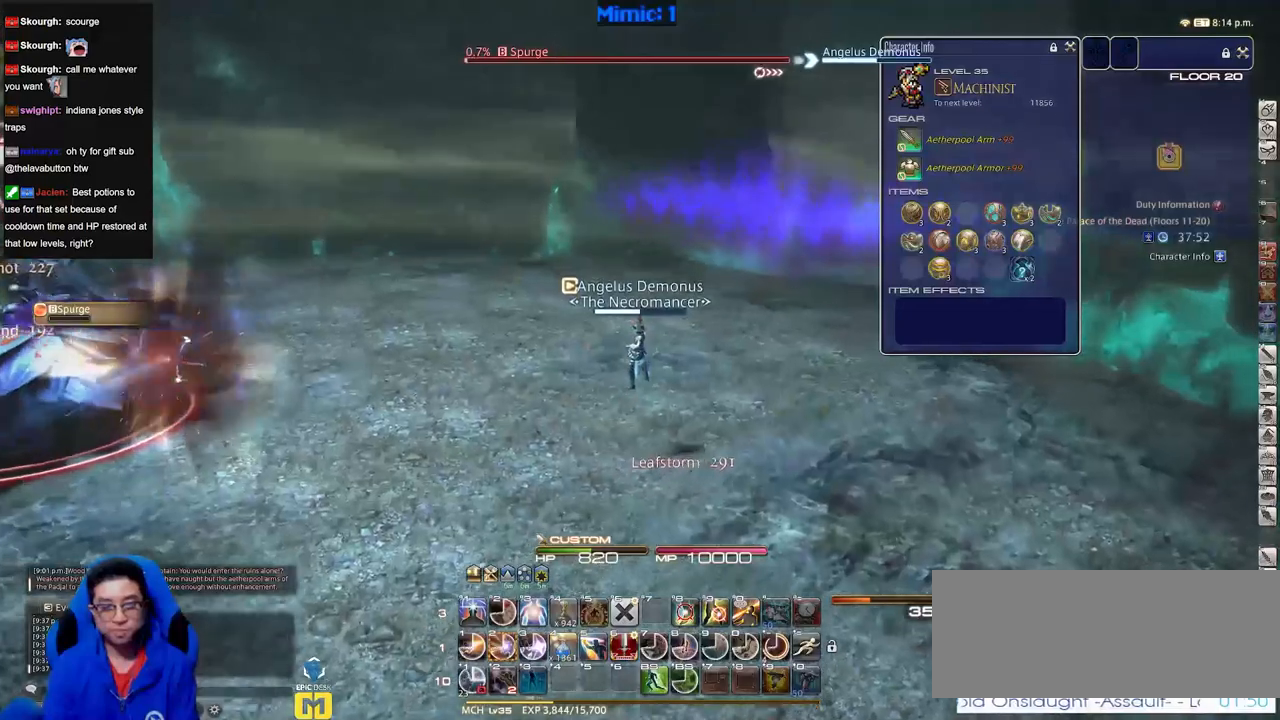
{"keys": ["a", "w"], "events": [[251, "a", "down"]]}
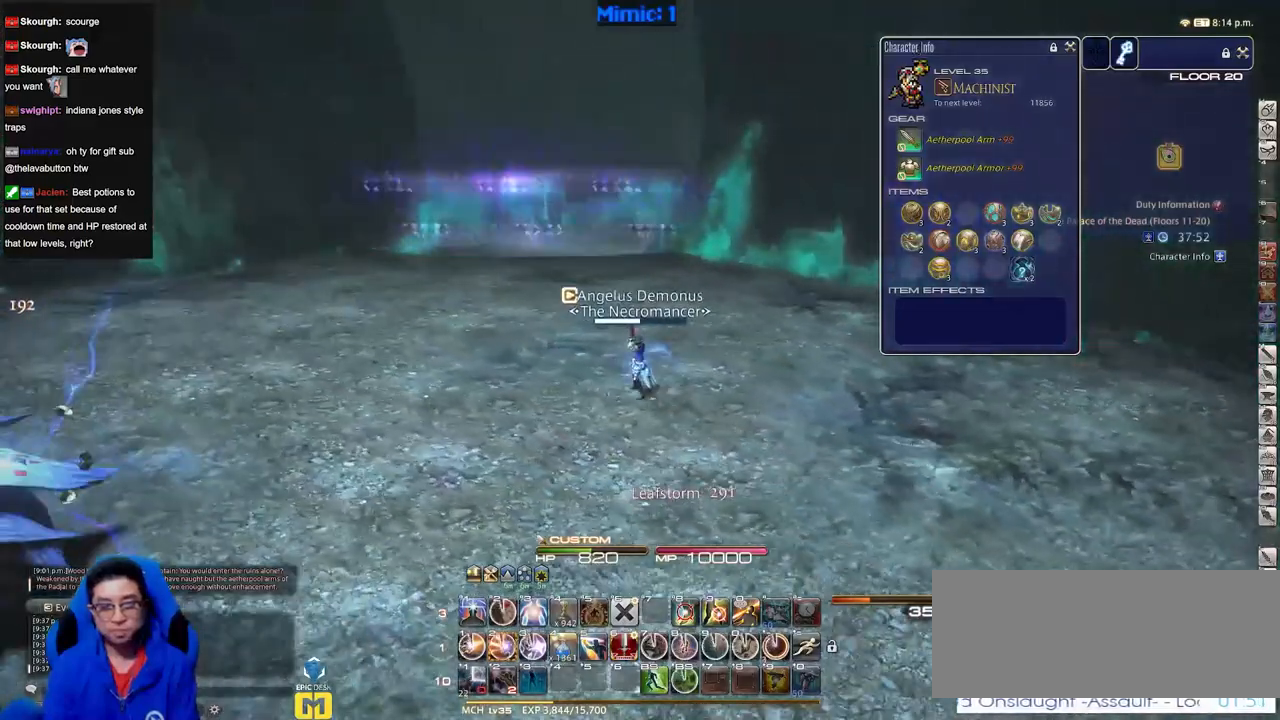
{"keys": ["w"], "events": [[367, "a", "up"]]}
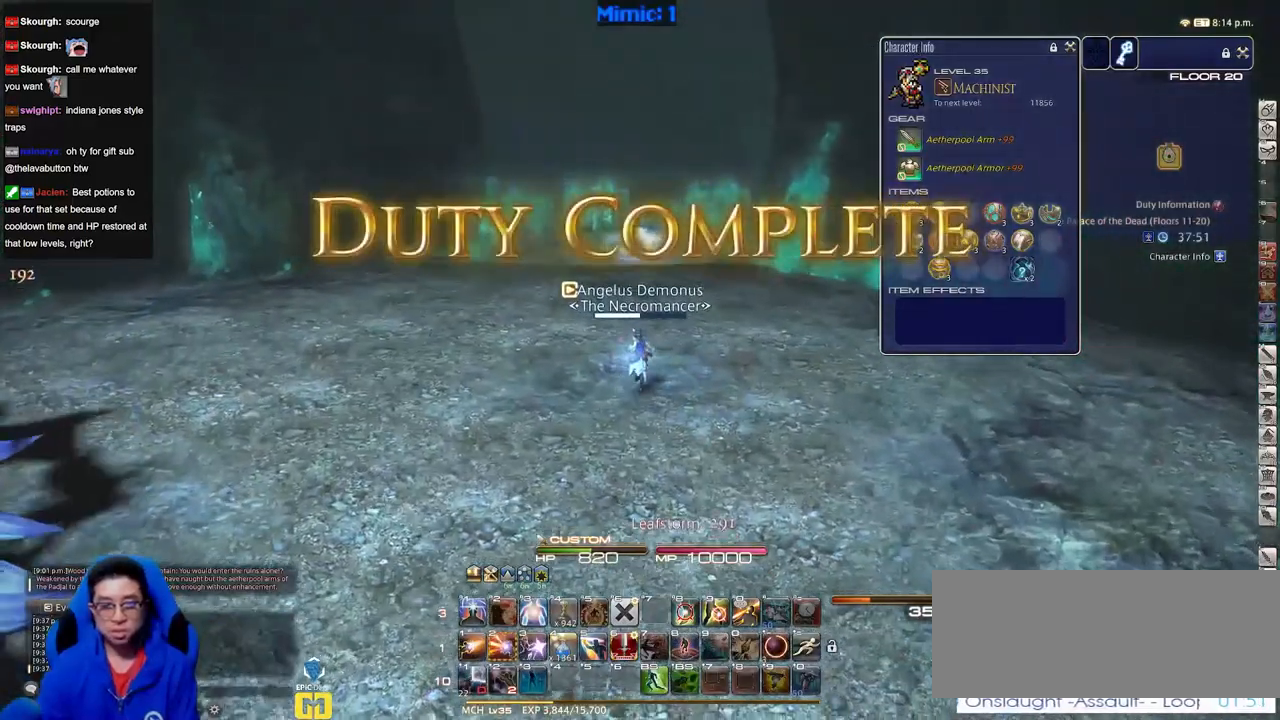
{"keys": [], "events": [[151, "w", "up"]]}
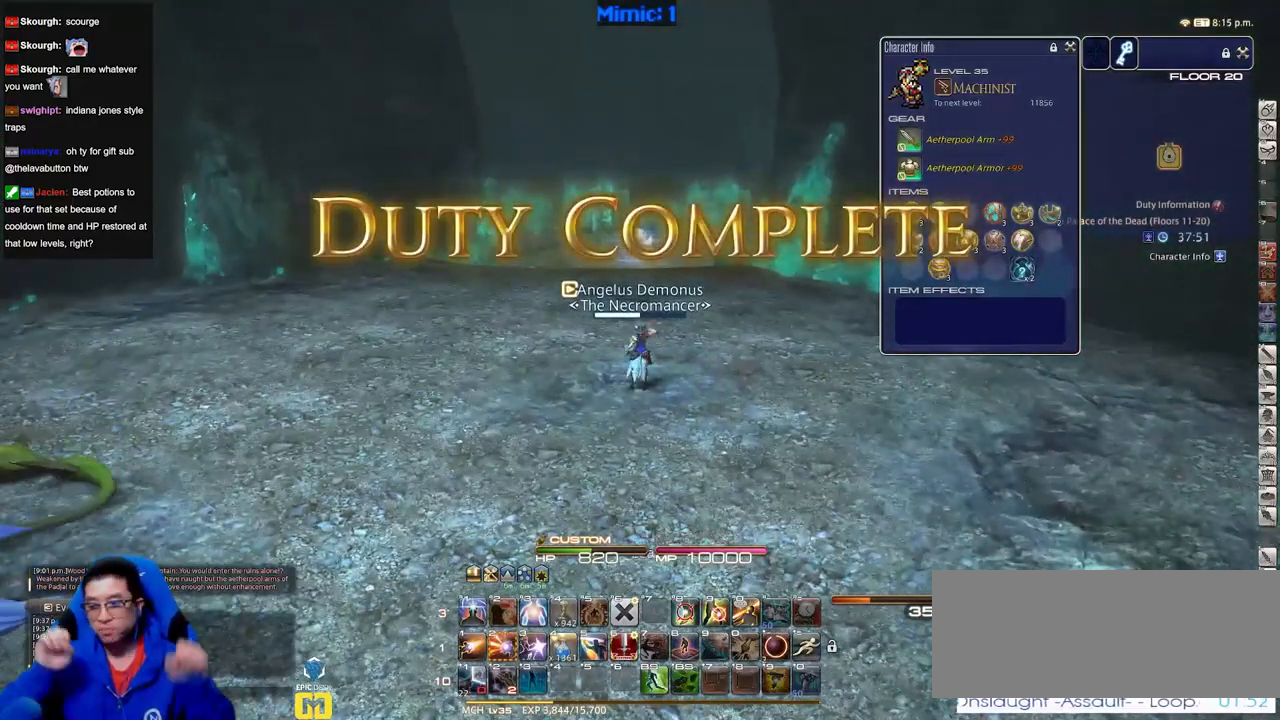
{"keys": [], "events": []}
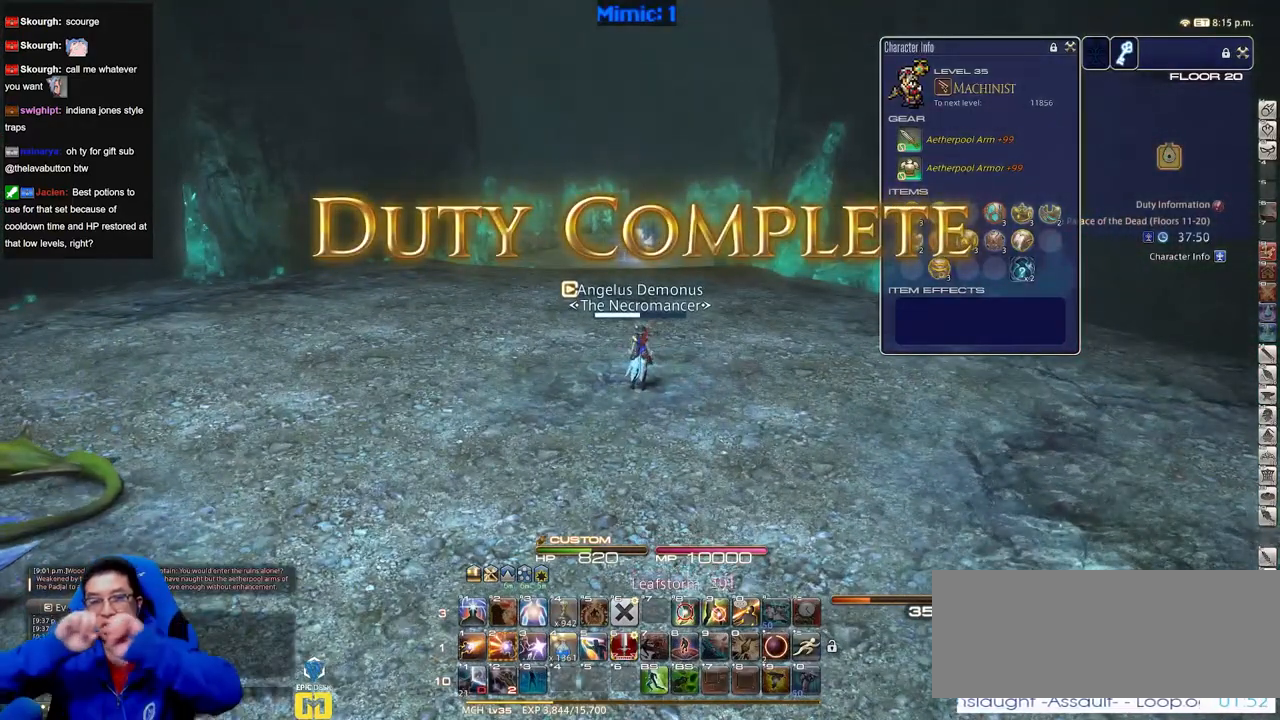
{"keys": [], "events": []}
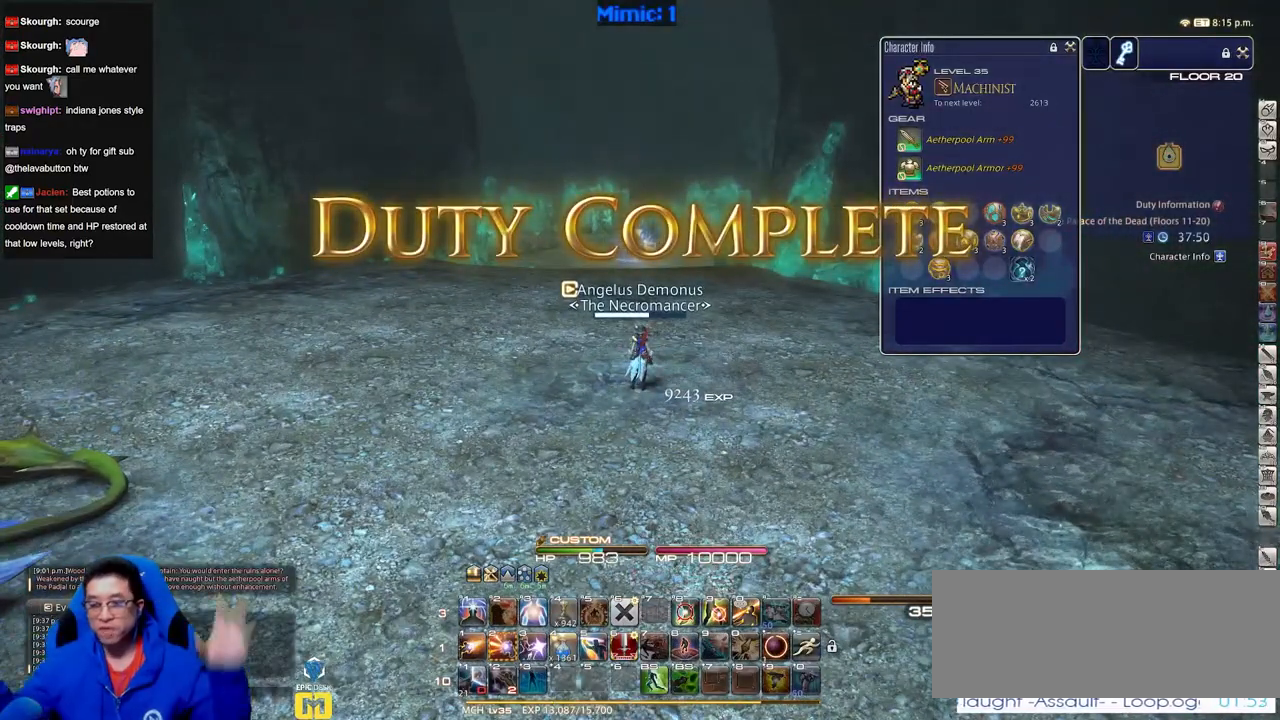
{"keys": [], "events": []}
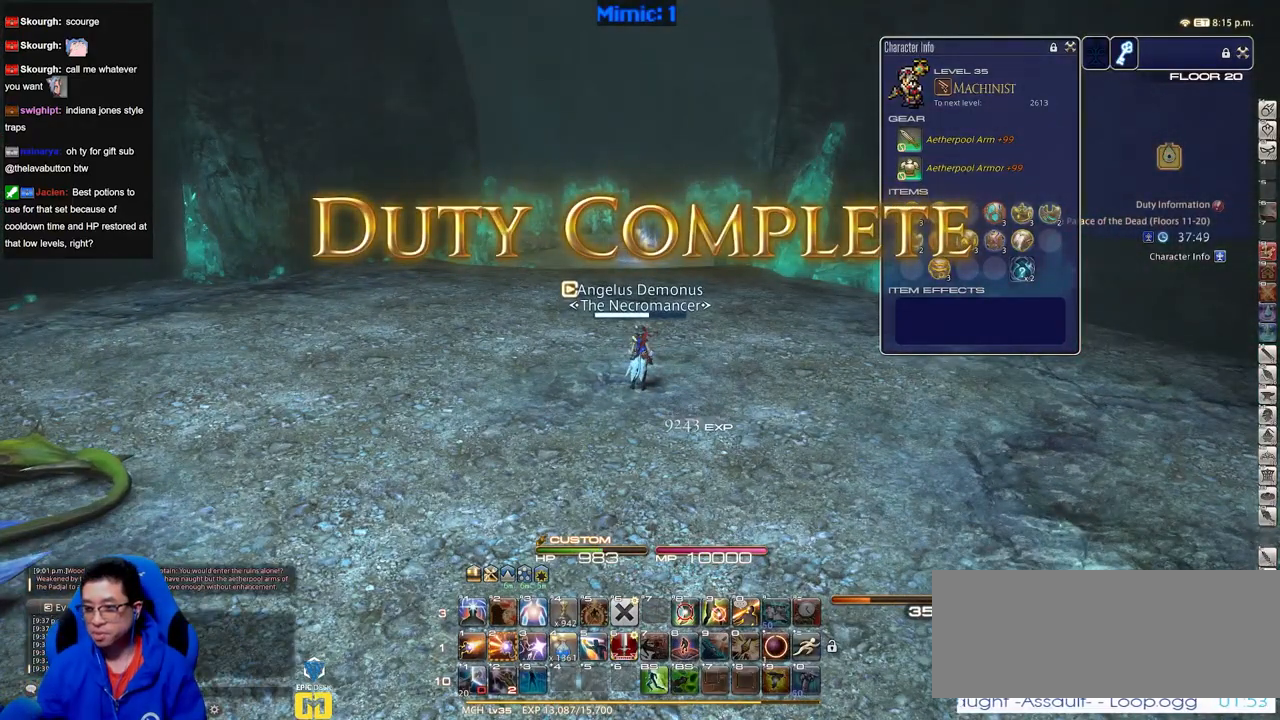
{"keys": [], "events": []}
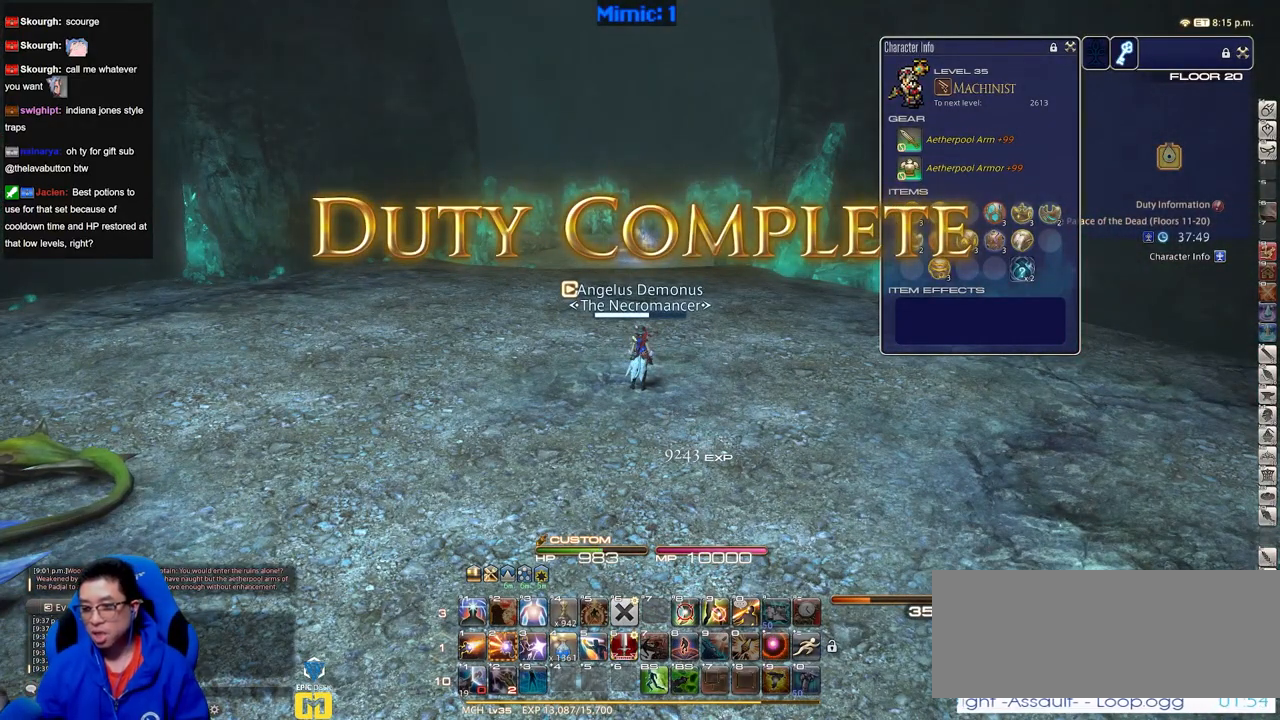
{"keys": [], "events": []}
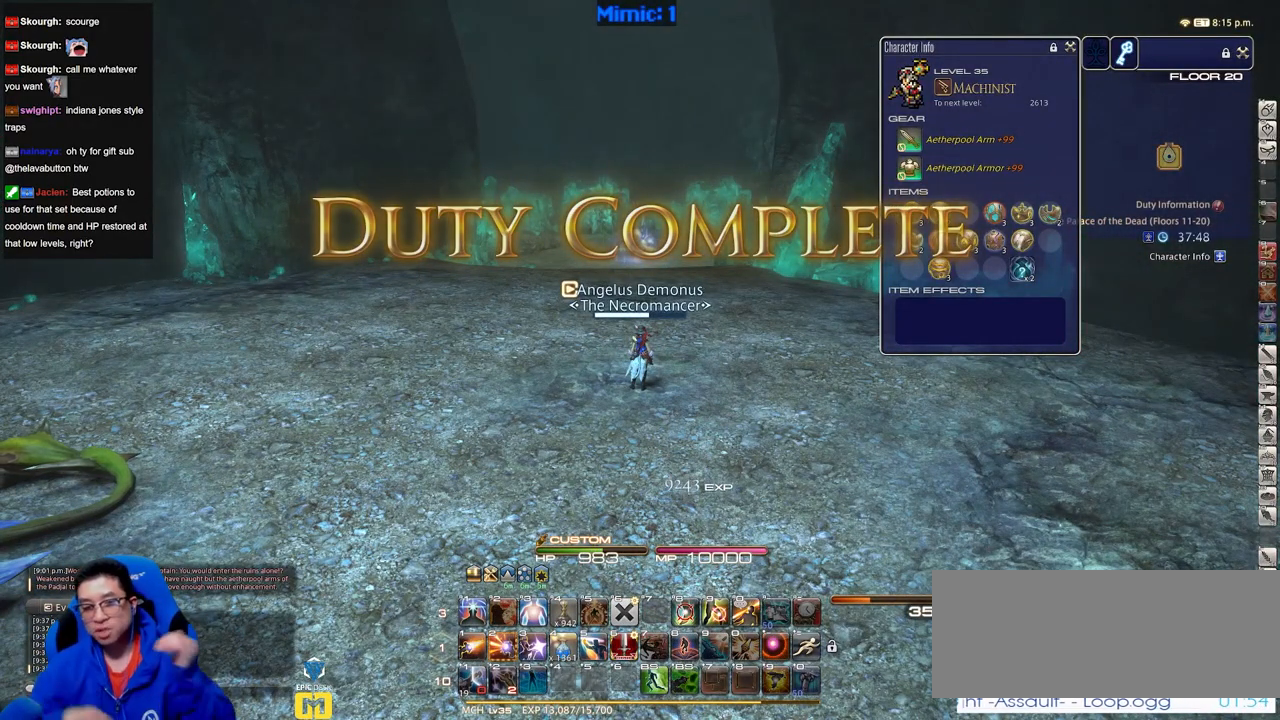
{"keys": [], "events": []}